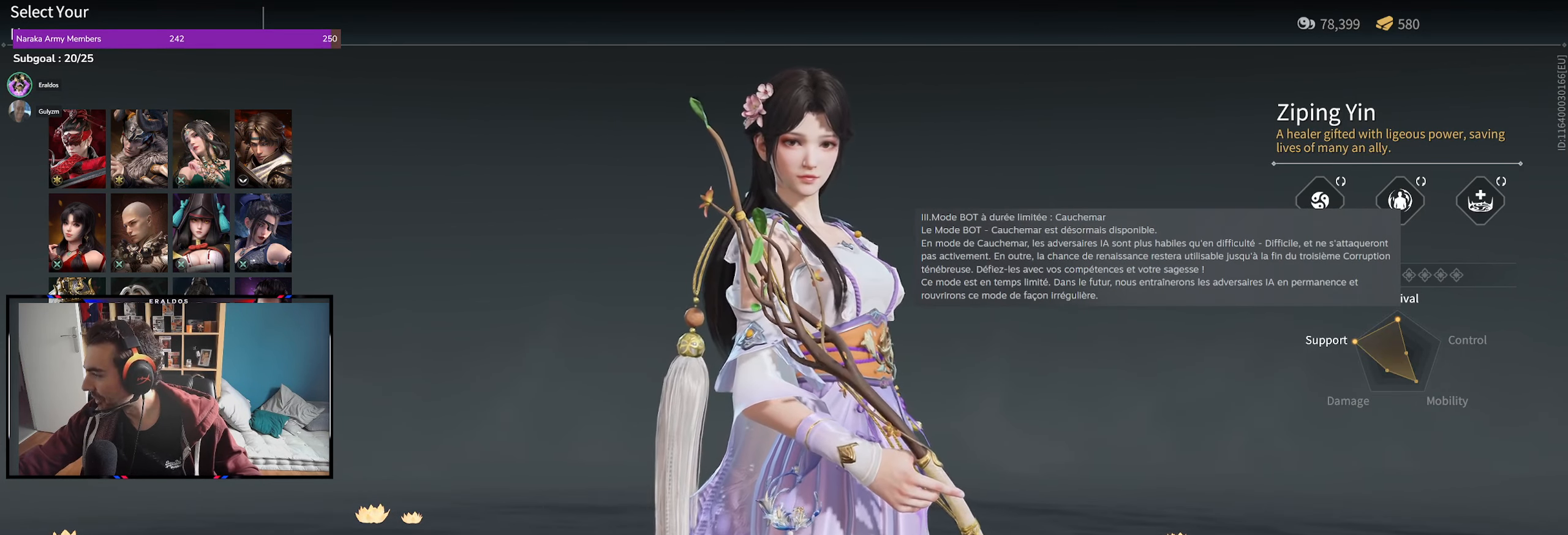
Gameplay with keyboard and mouse; each line is a JSON object with the keys and mouse buttons held at the frame after it. "events" lists presses ("down") and releases ("up") of "1", "2", "3", "a", "c", "ctrl", "d", "e", "f", "q", "s", "shift", "space", "v", "z", "mouse_left", "mouse_wheel", "mouse_right", "mouse_mb4" and "mouse_mb5" between this image and that frame as [ms after this image, input, new state], when the widget could be followed in between. "mouse_left", "mouse_wheel", "mouse_right", "mouse_mb4", "mouse_mb5" = the "left", "wheel", "right", "mb4", "mb5" buttons of the "mouse" list. No other keys are recorded. "wheel" means that the mouse wheel is clicked or scrolled. Mouse movement is not recorded.
{"keys": [], "mouse": []}
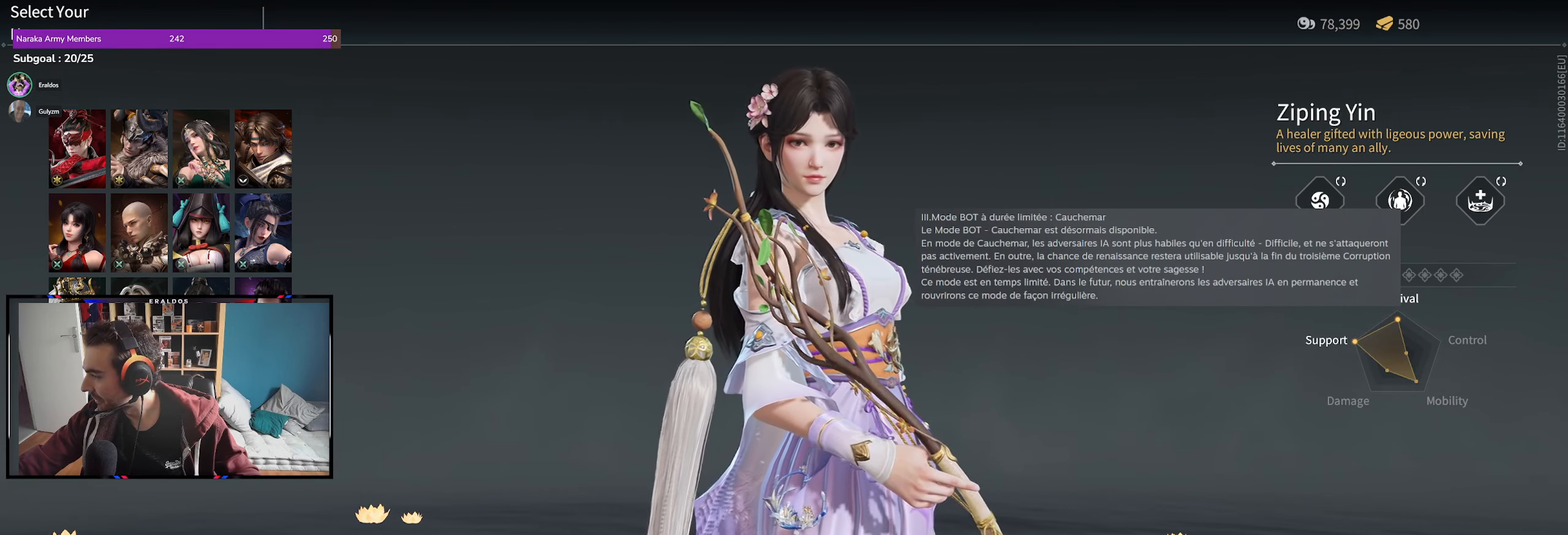
{"keys": [], "mouse": [], "events": []}
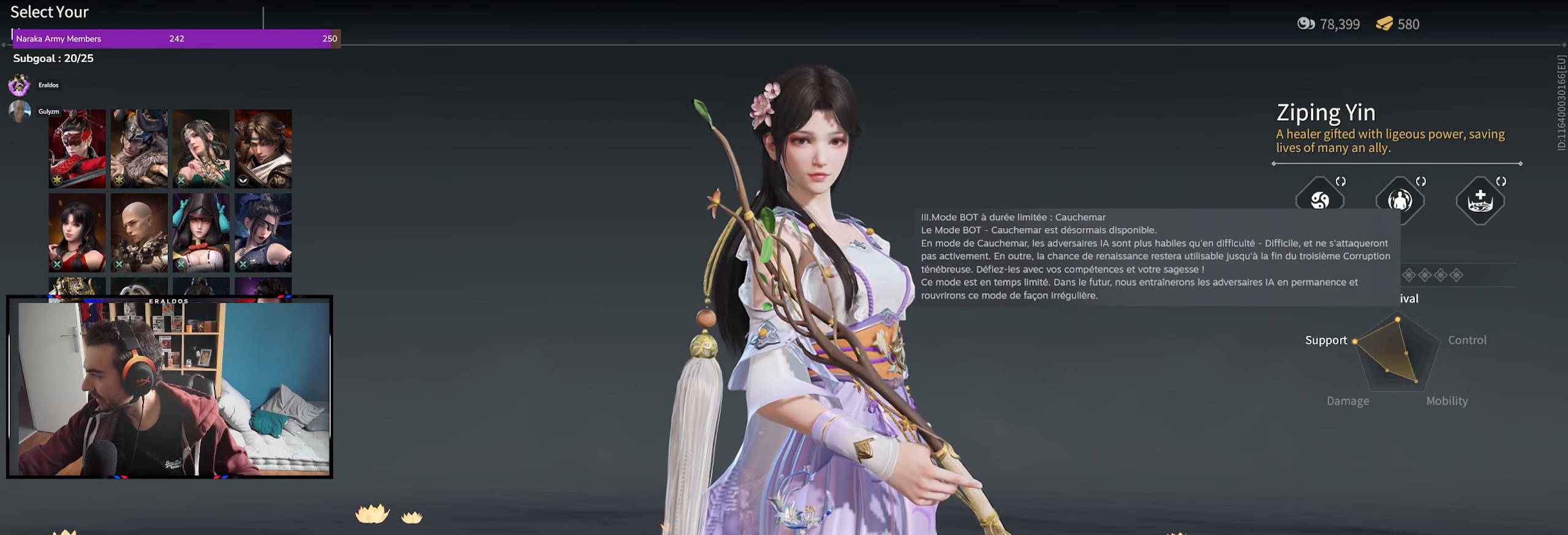
{"keys": [], "mouse": [], "events": []}
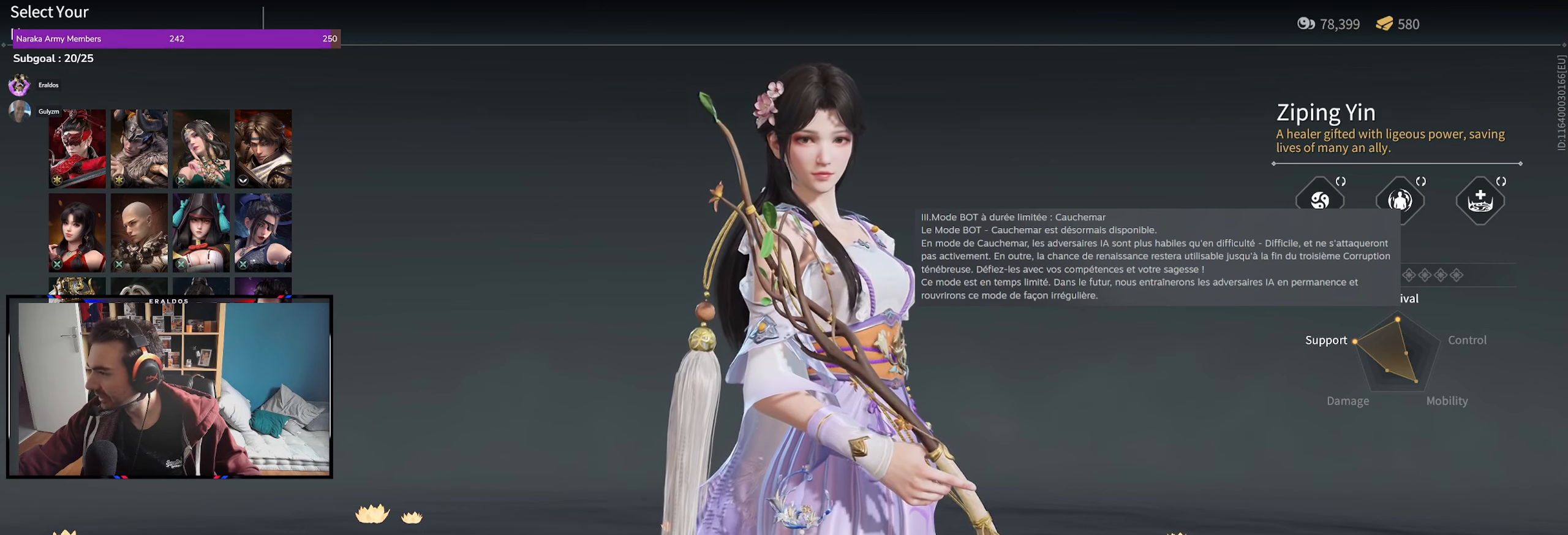
{"keys": [], "mouse": [], "events": []}
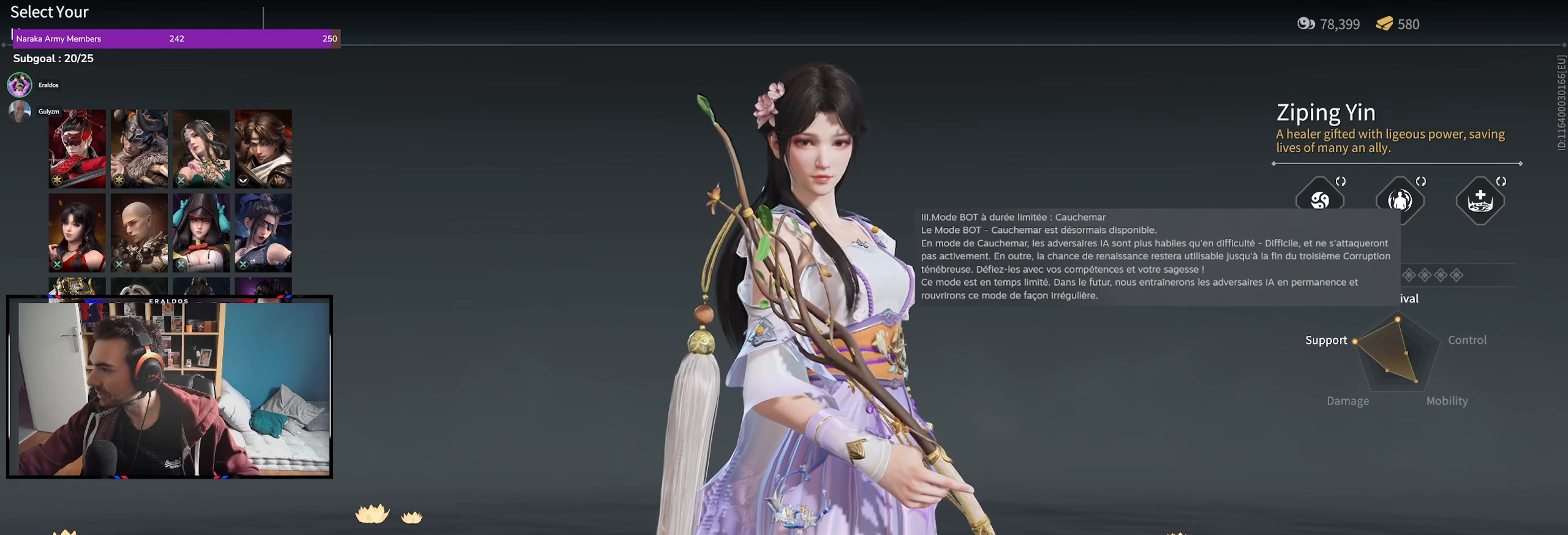
{"keys": [], "mouse": [], "events": []}
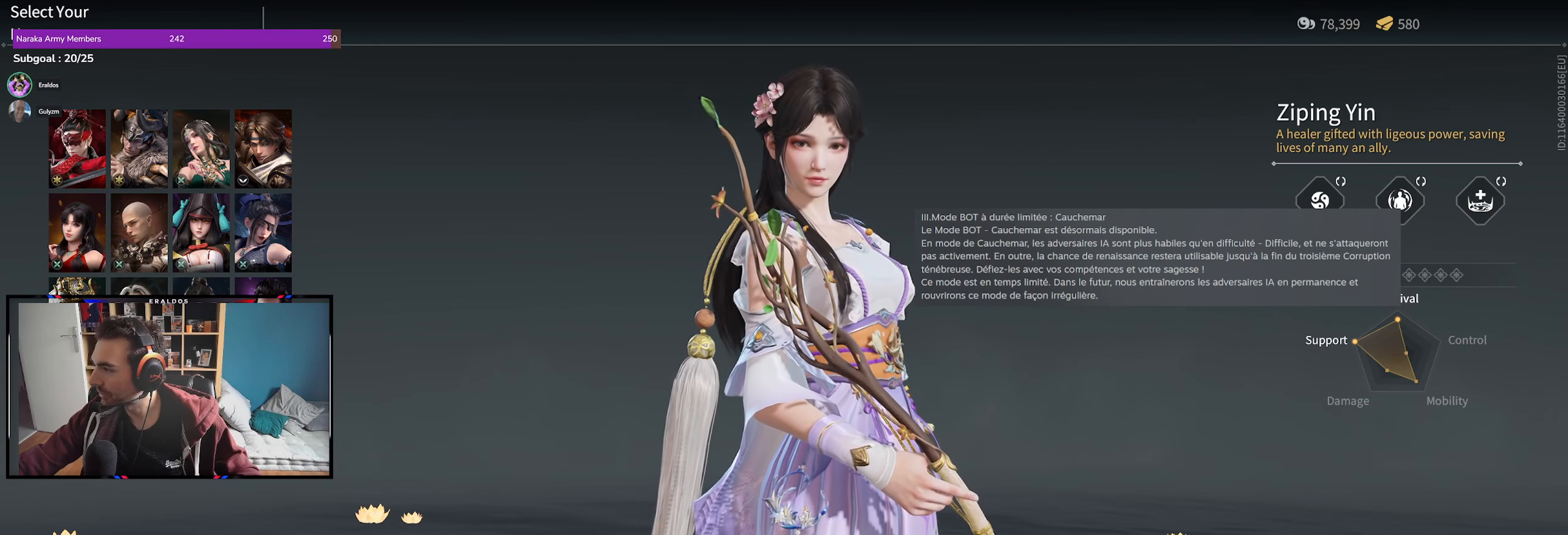
{"keys": [], "mouse": ["left"], "events": [[16, "mouse_left", "down"]]}
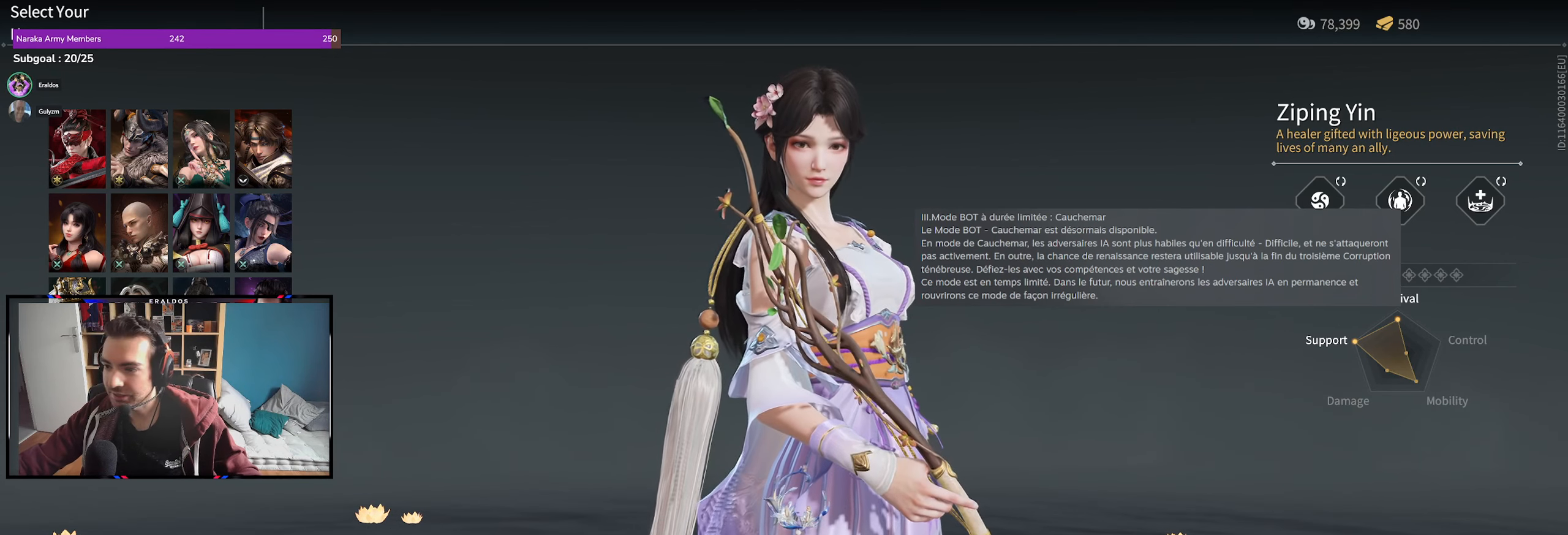
{"keys": [], "mouse": [], "events": [[83, "mouse_left", "up"]]}
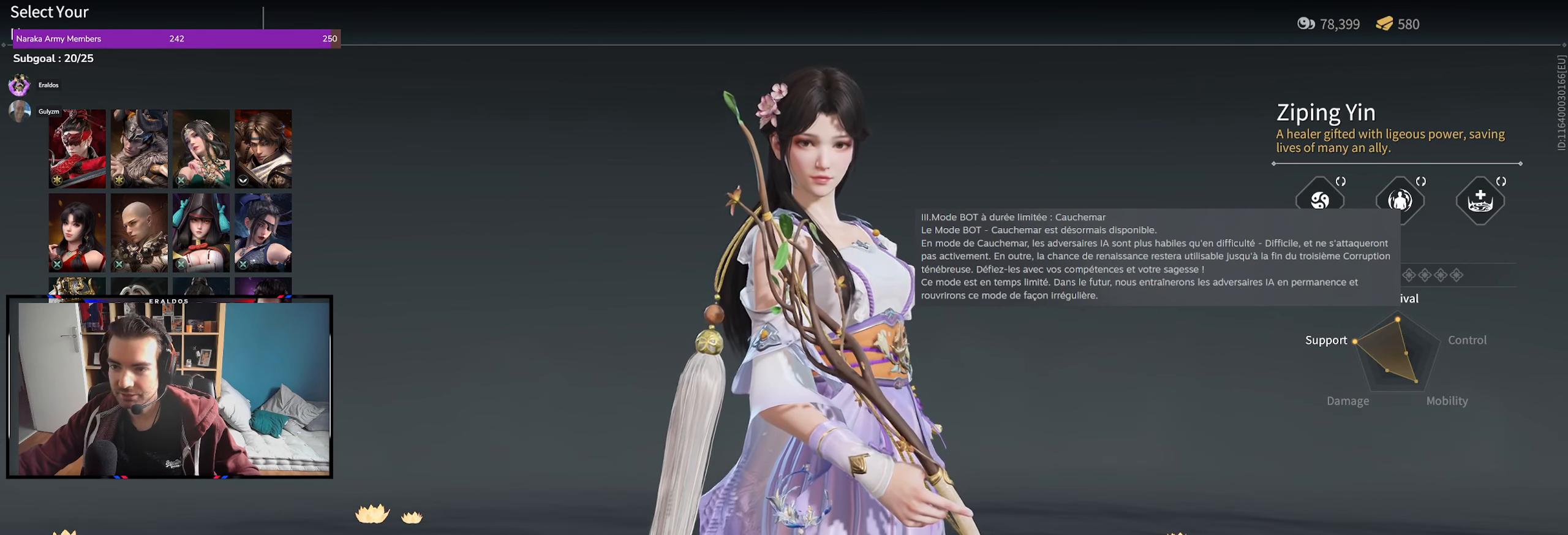
{"keys": [], "mouse": [], "events": []}
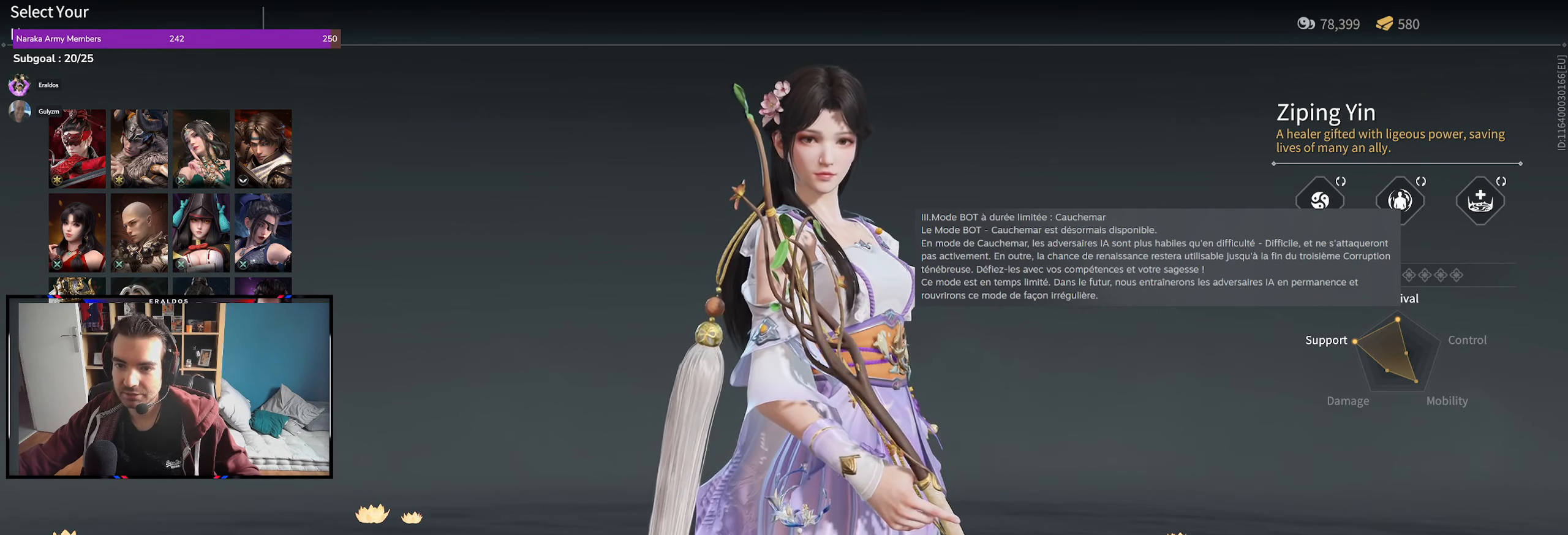
{"keys": [], "mouse": [], "events": []}
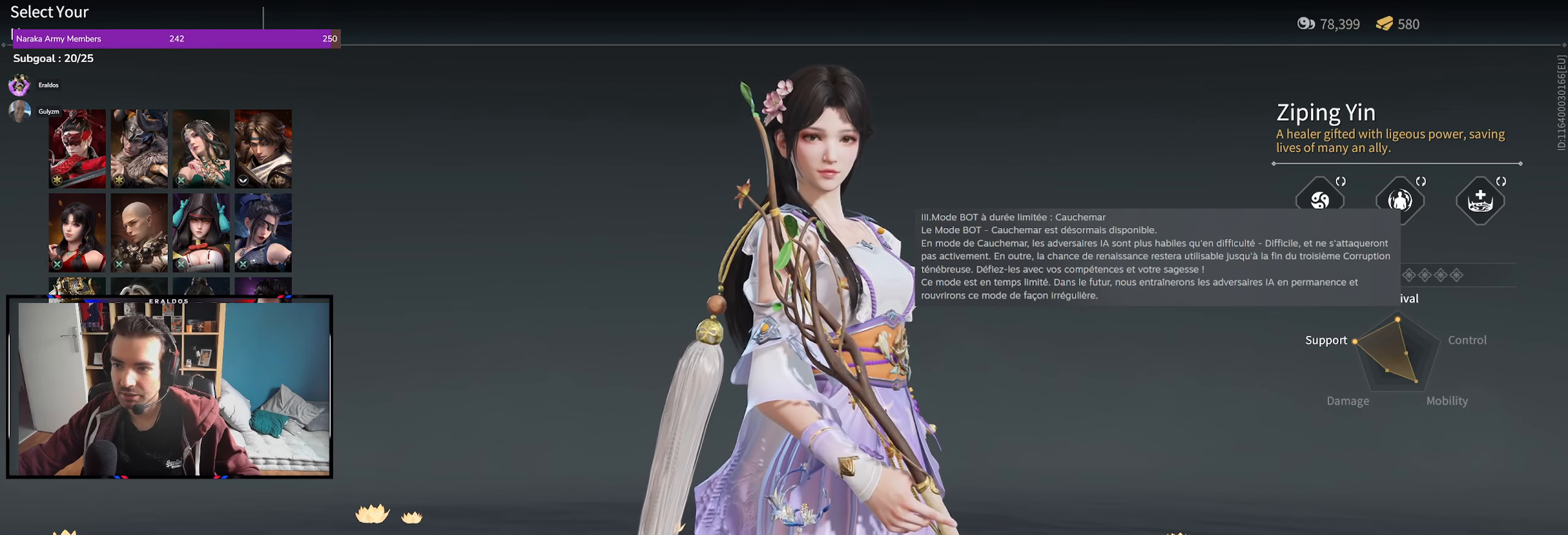
{"keys": [], "mouse": ["left"], "events": [[133, "mouse_left", "down"]]}
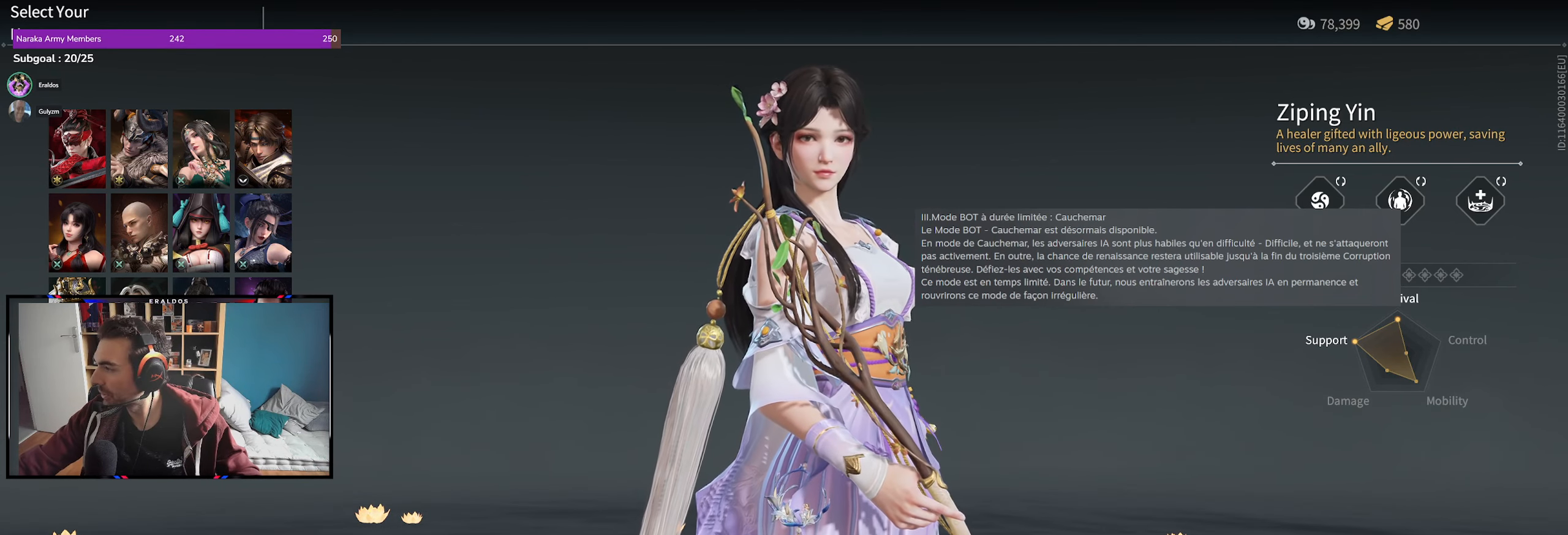
{"keys": [], "mouse": [], "events": [[283, "mouse_left", "up"]]}
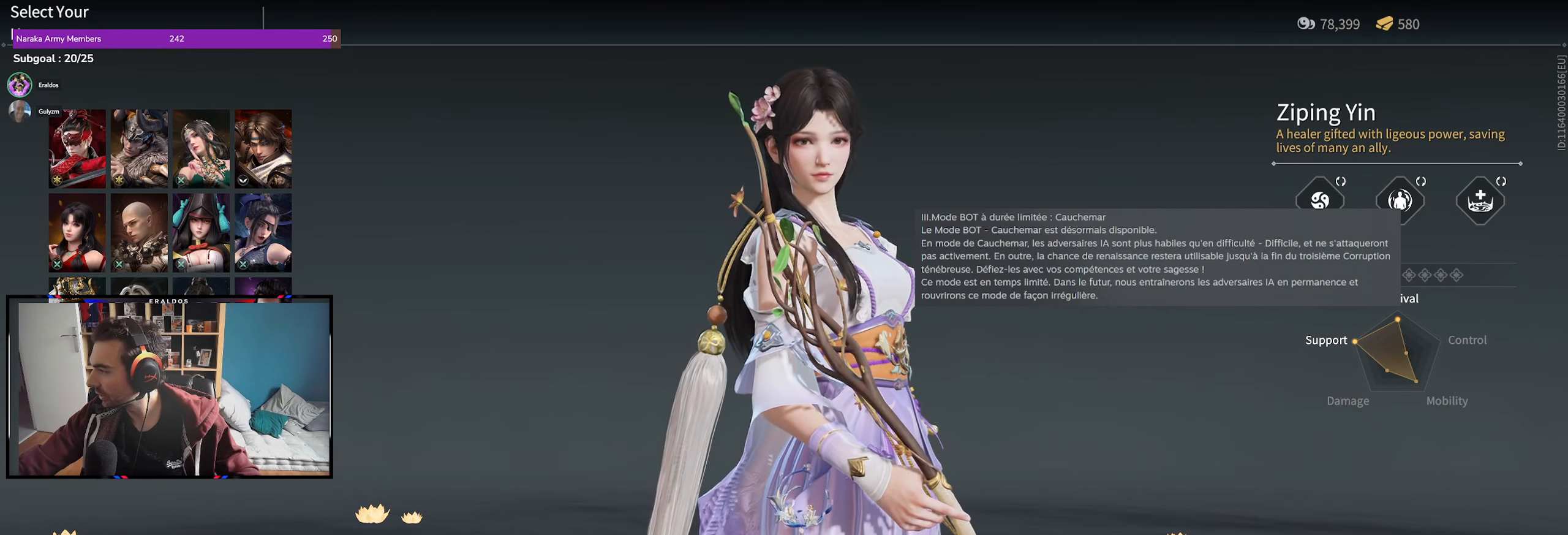
{"keys": [], "mouse": [], "events": []}
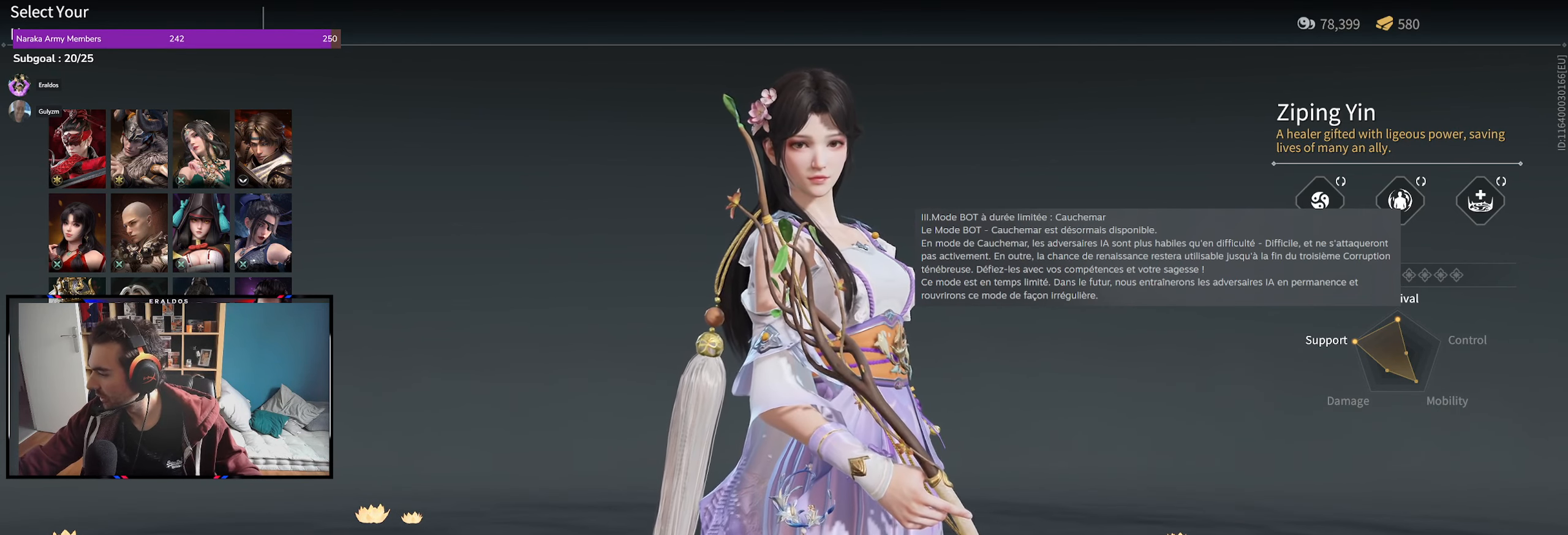
{"keys": [], "mouse": [], "events": []}
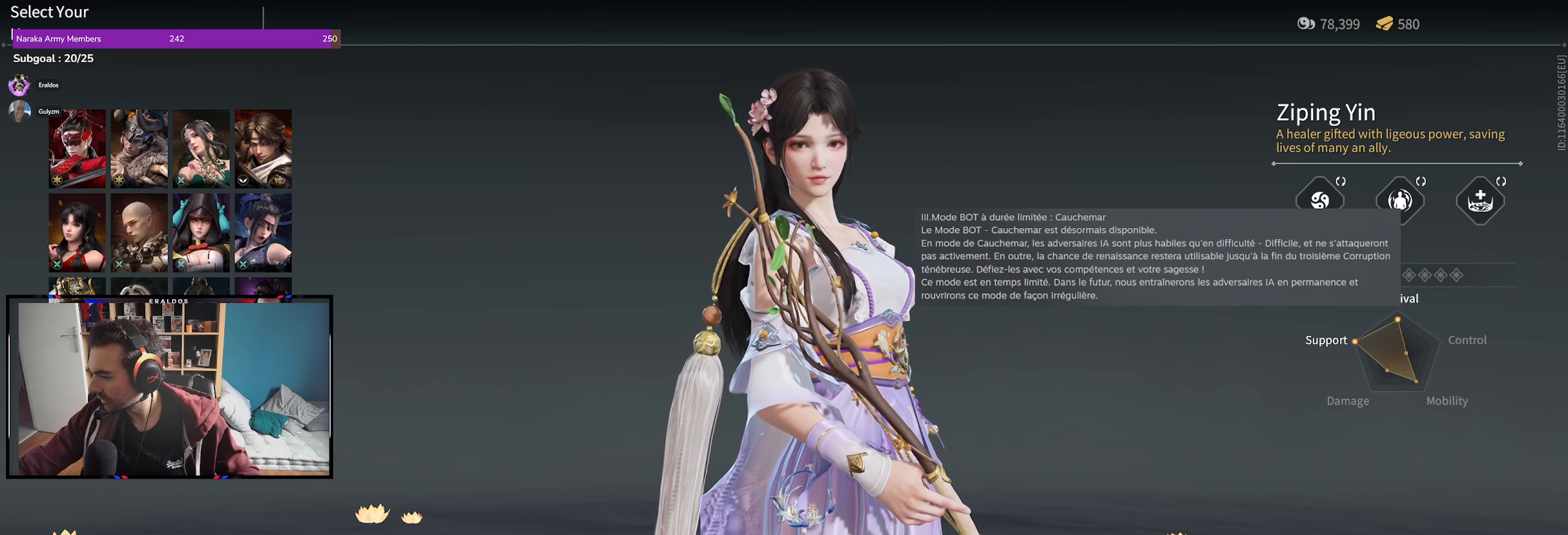
{"keys": [], "mouse": [], "events": [[50, "mouse_left", "down"], [150, "mouse_left", "up"]]}
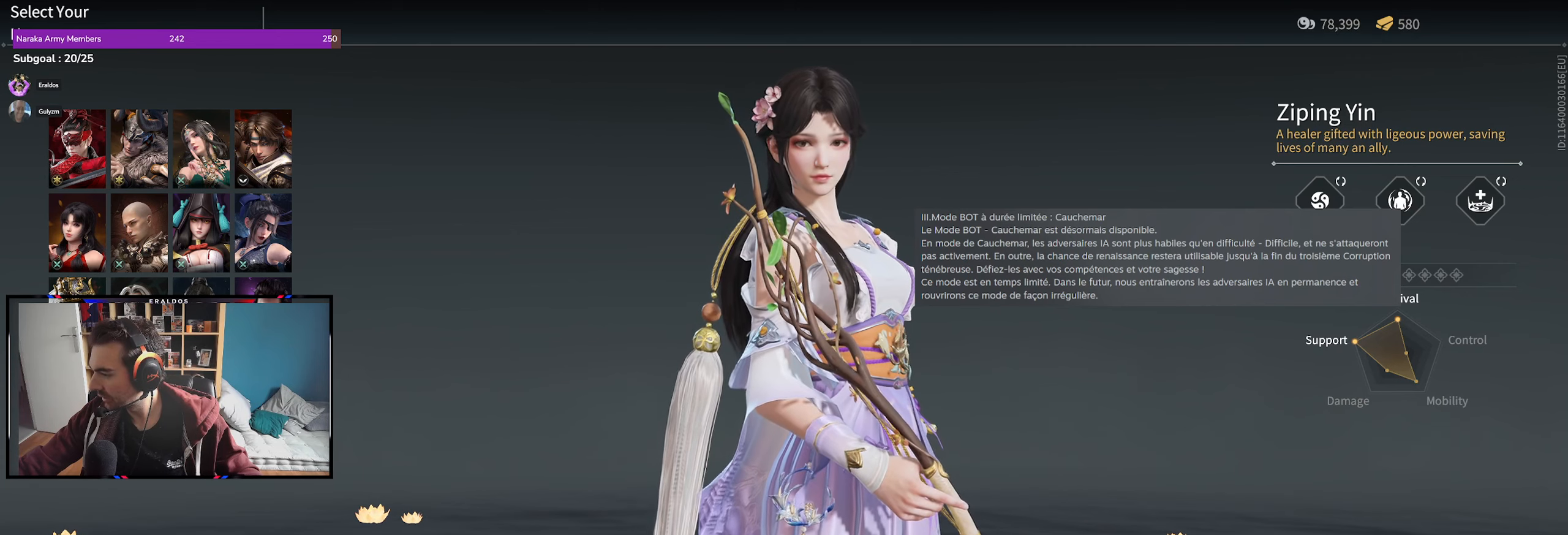
{"keys": [], "mouse": [], "events": [[167, "mouse_left", "down"], [217, "mouse_left", "up"]]}
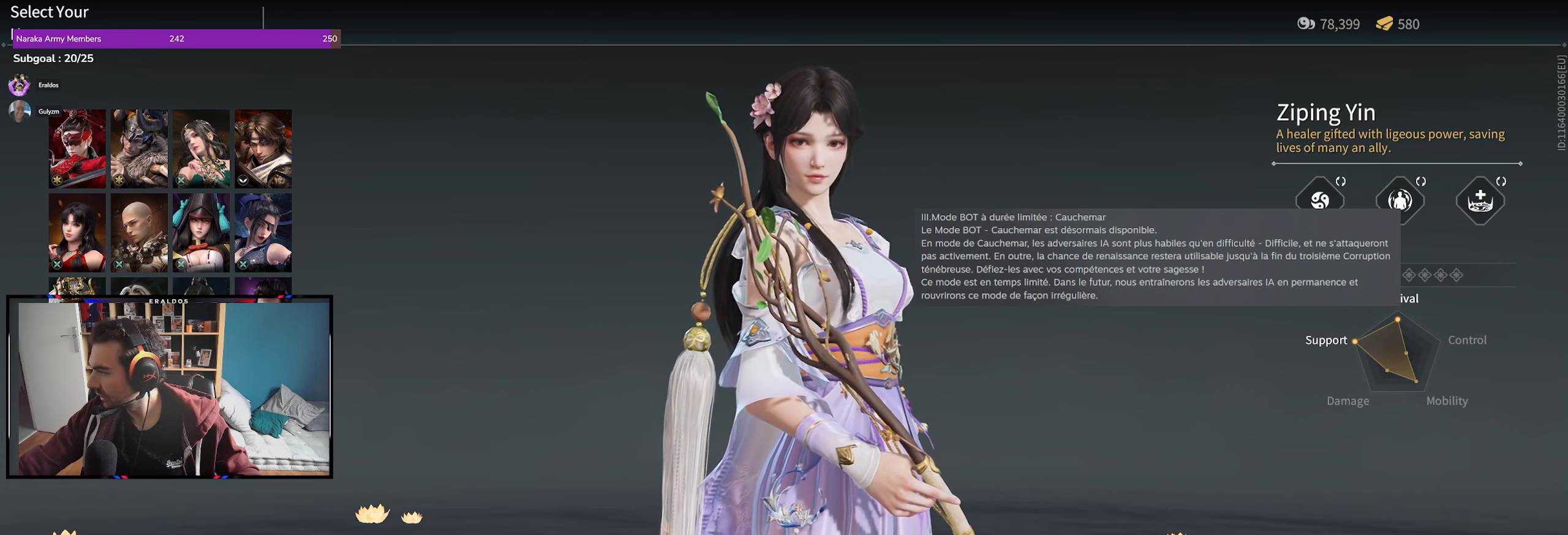
{"keys": [], "mouse": [], "events": []}
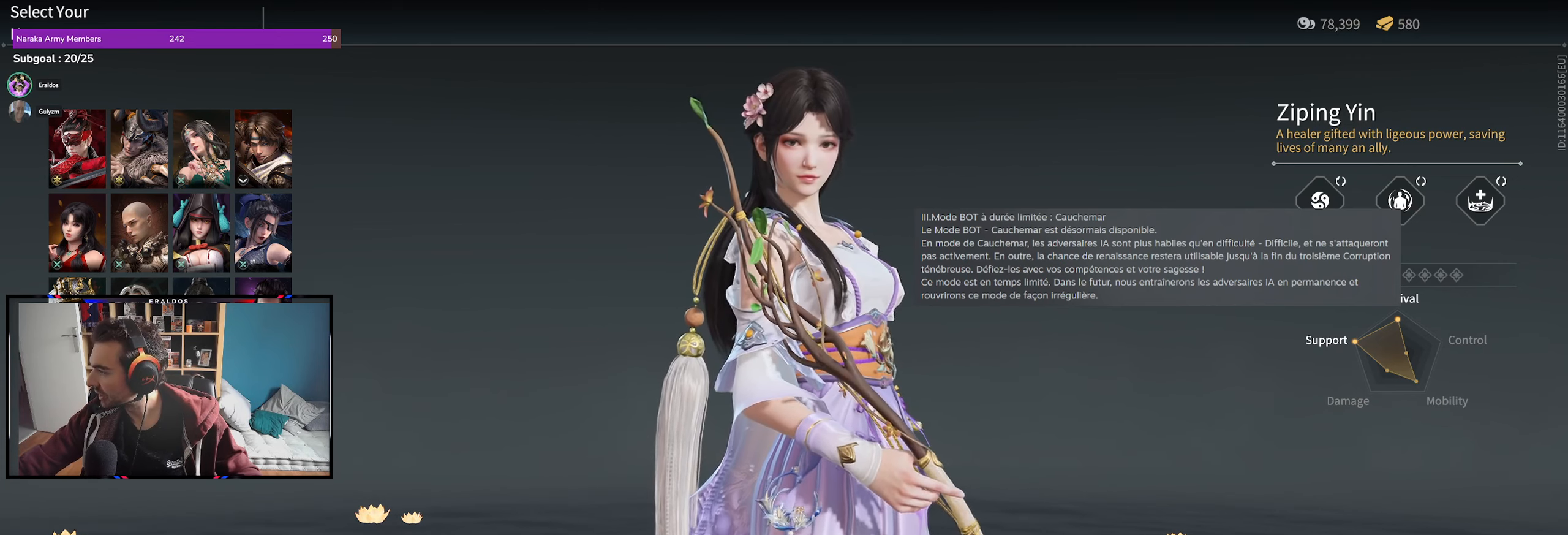
{"keys": [], "mouse": [], "events": []}
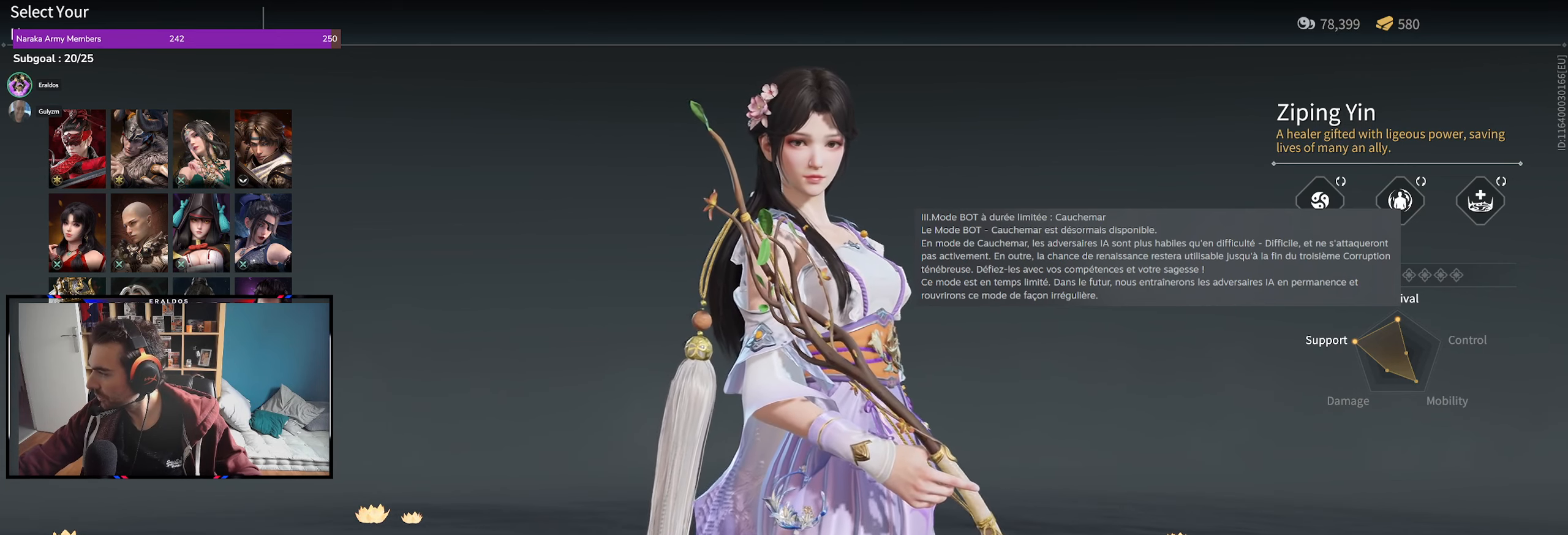
{"keys": [], "mouse": [], "events": [[17, "mouse_left", "down"], [67, "mouse_left", "up"]]}
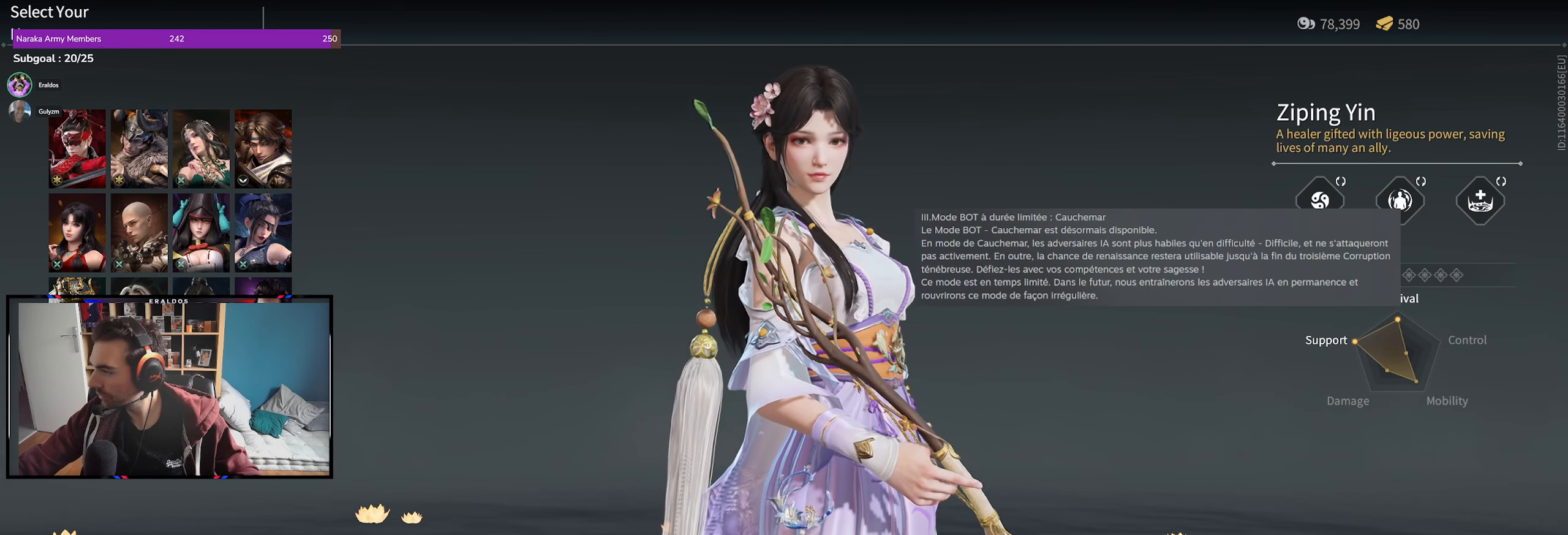
{"keys": [], "mouse": [], "events": [[417, "mouse_left", "down"], [500, "mouse_left", "up"]]}